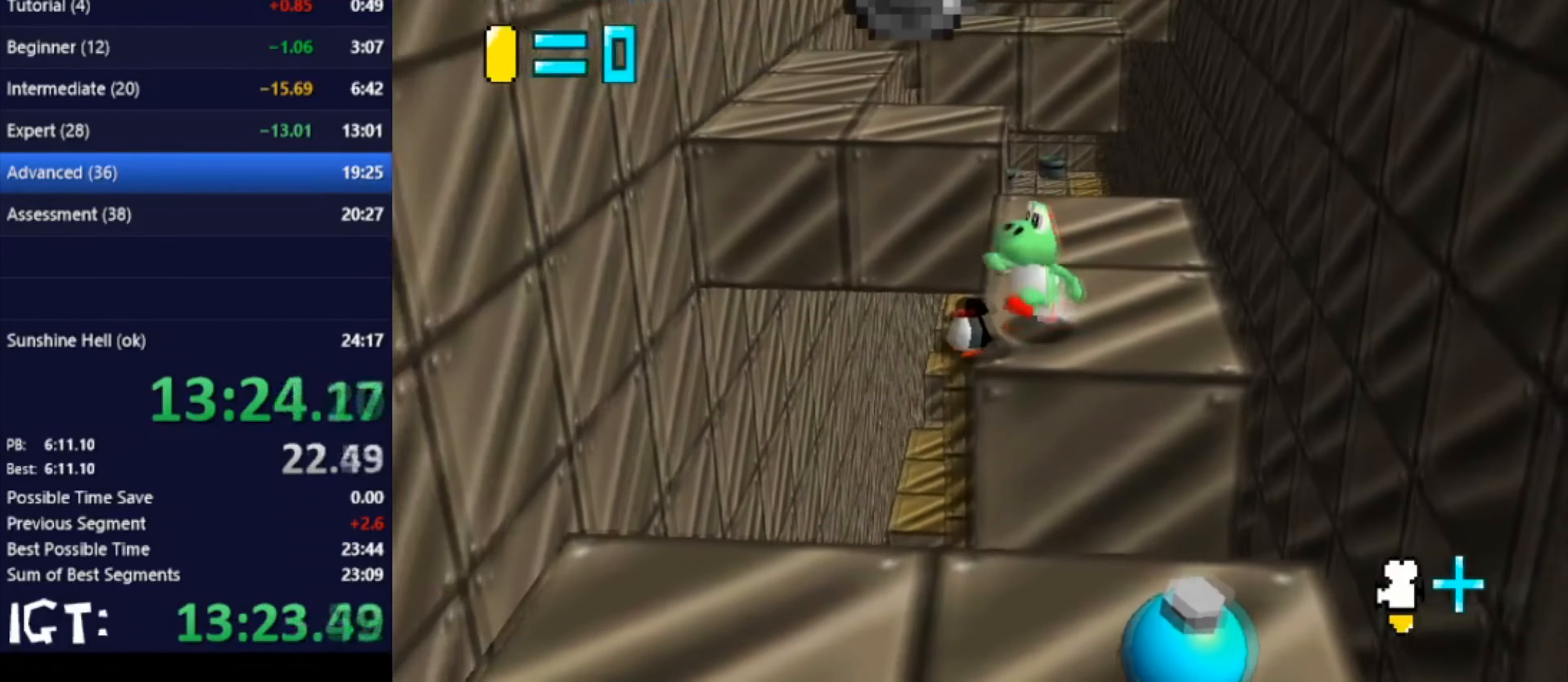
Gameplay with a controller (Nintendo layout); each line is a JSON object with the inputs held at the frame after it. "events" lists button and stick changes between this image and that frame as [ms after this image, input, new state], when the widget could be followed in between. Not read: A B L3 R3 Y Z.
{"buttons": [], "left_stick": "center", "events": [[300, "left_stick", "center"]]}
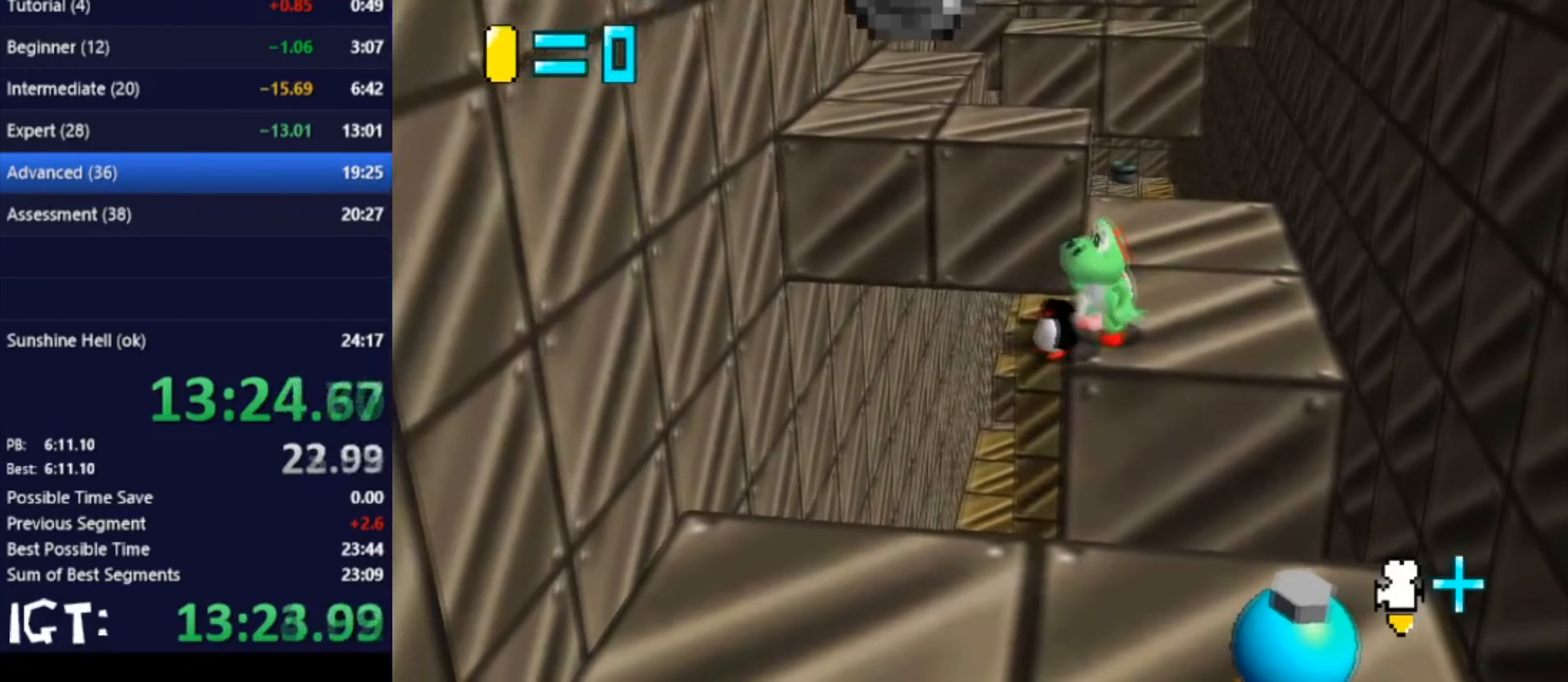
{"buttons": [], "left_stick": "center", "events": []}
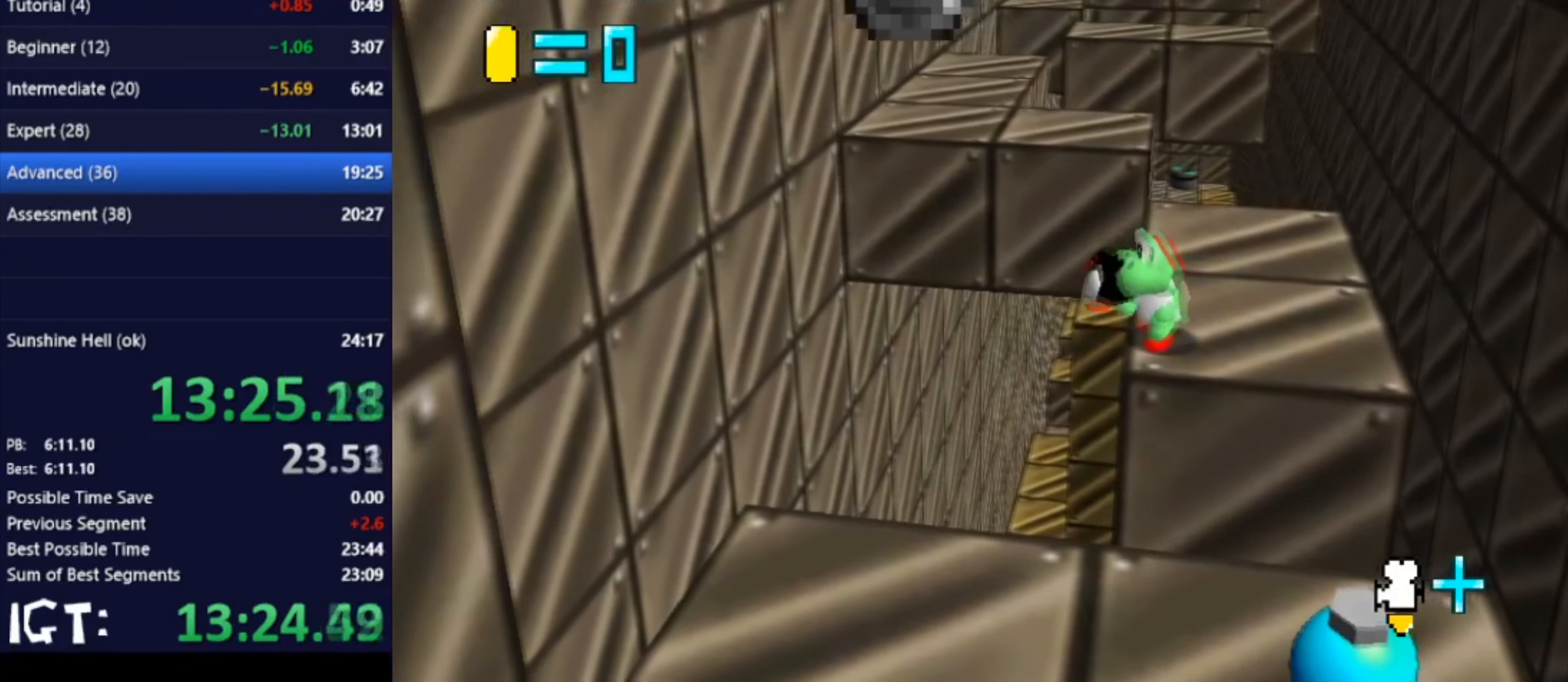
{"buttons": [], "left_stick": "right", "events": [[200, "left_stick", "up"], [434, "left_stick", "right"]]}
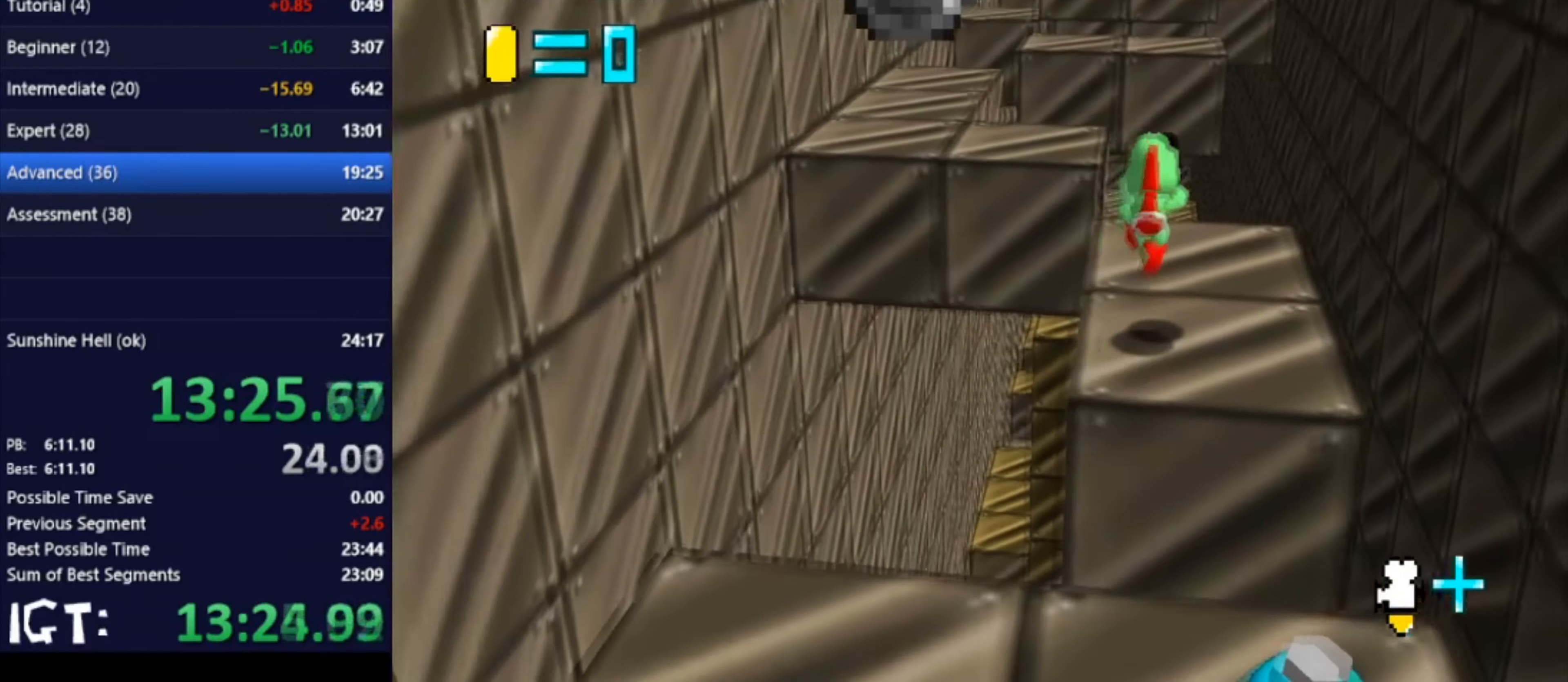
{"buttons": [], "left_stick": "up", "events": [[267, "left_stick", "up"]]}
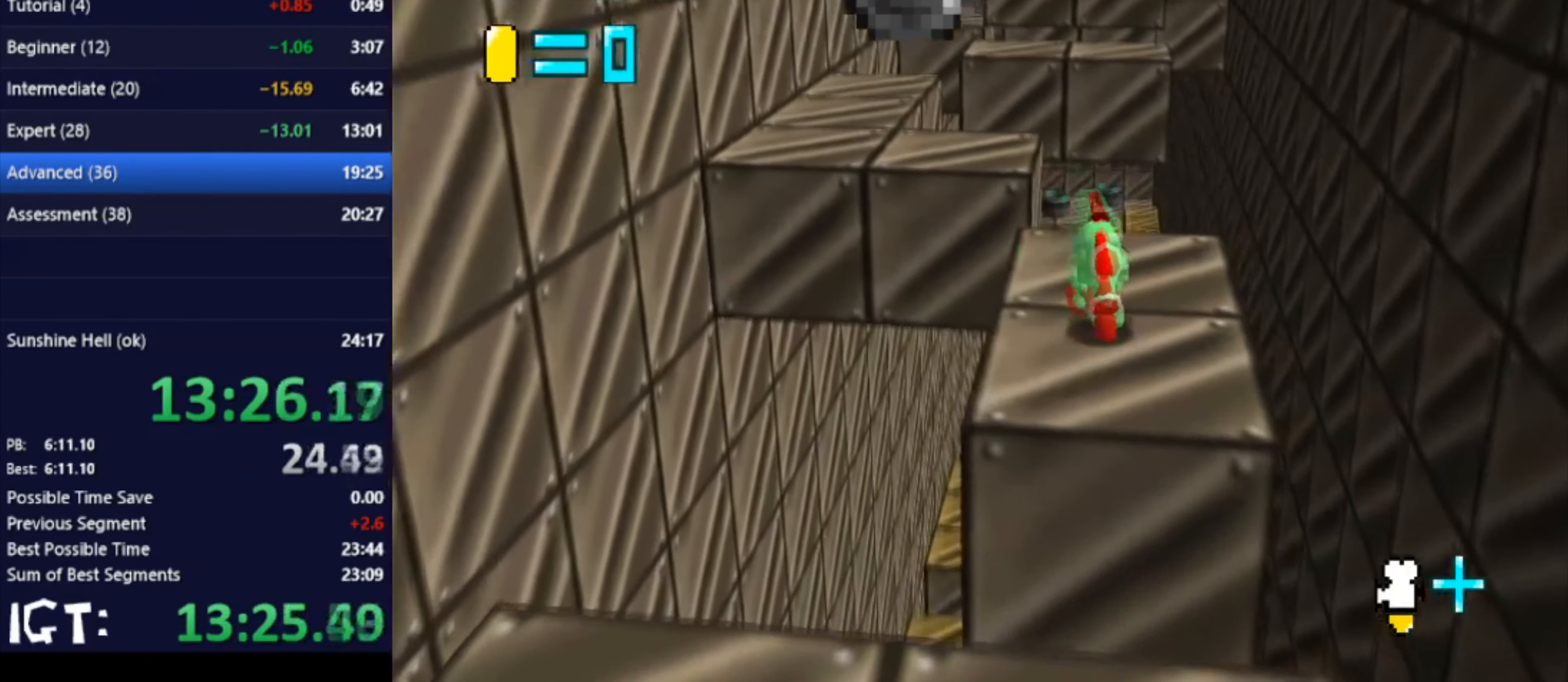
{"buttons": [], "left_stick": "up-left", "events": [[300, "left_stick", "up-left"]]}
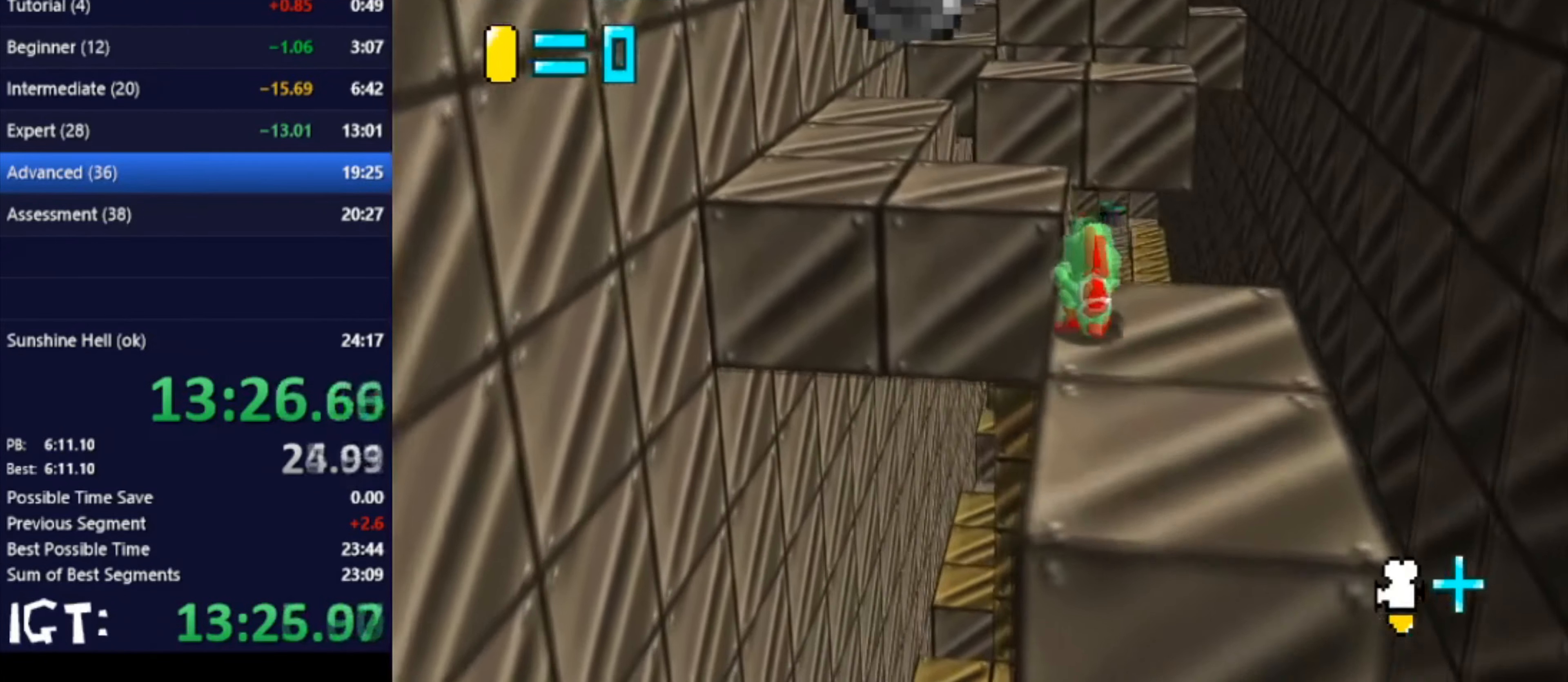
{"buttons": [], "left_stick": "up-left", "events": []}
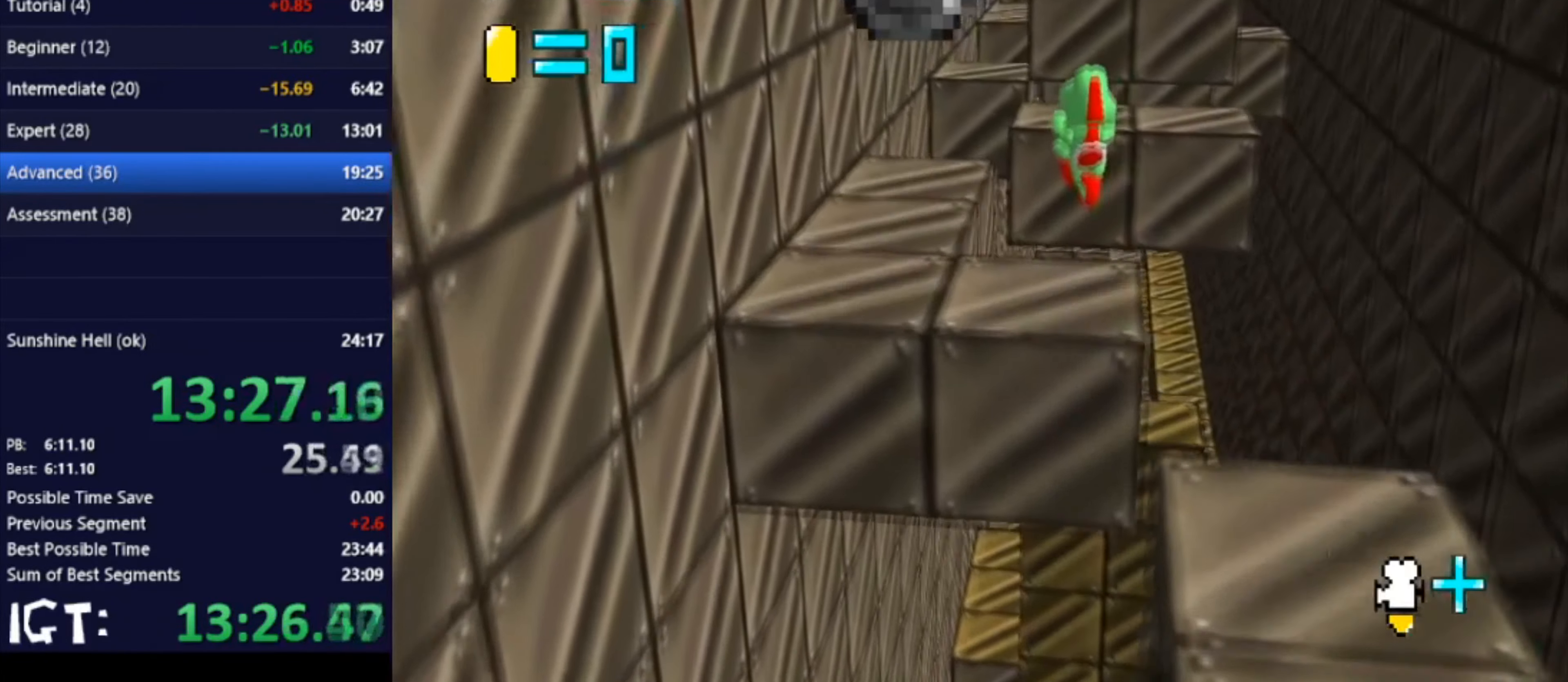
{"buttons": [], "left_stick": "up", "events": [[500, "left_stick", "up"]]}
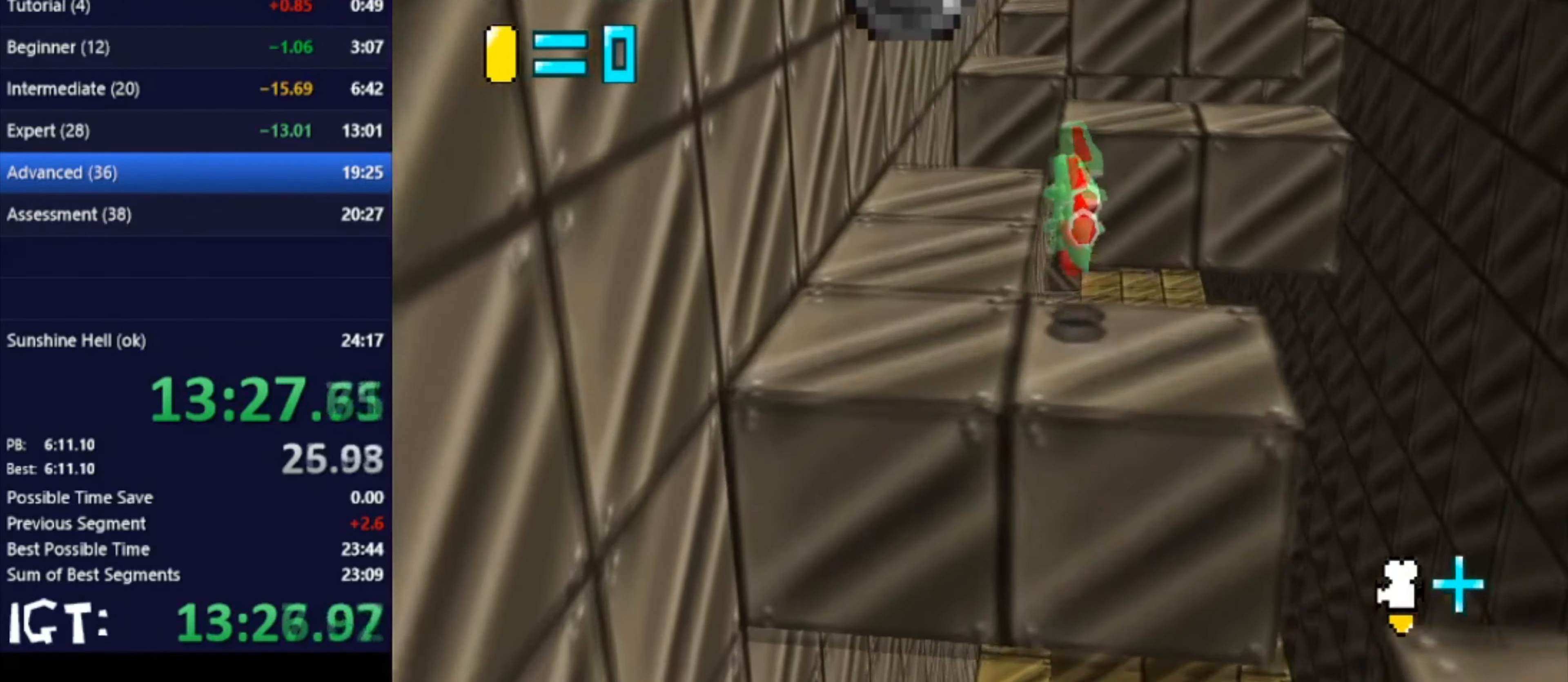
{"buttons": [], "left_stick": "up", "events": [[134, "left_stick", "down-left"], [234, "left_stick", "down"], [468, "left_stick", "up"]]}
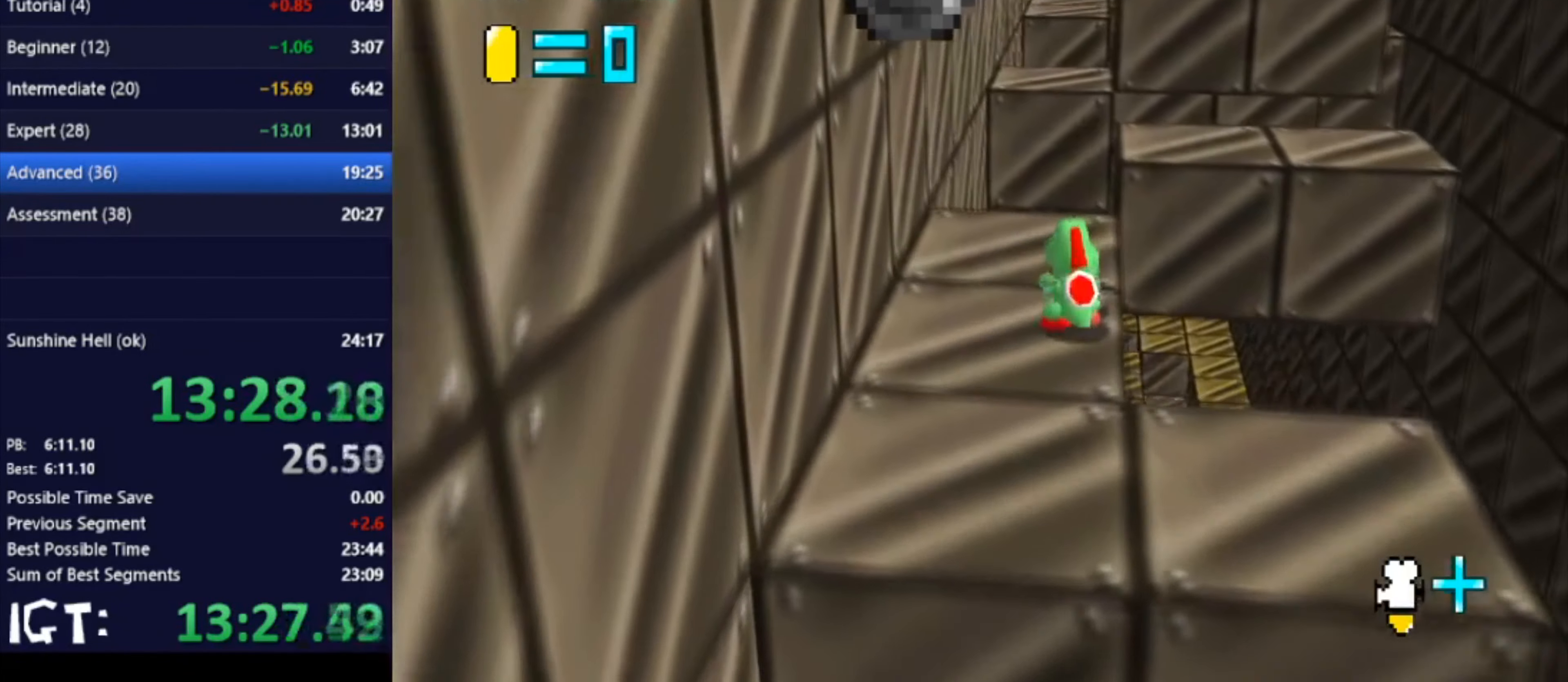
{"buttons": [], "left_stick": "up", "events": [[300, "left_stick", "right"], [400, "left_stick", "up"]]}
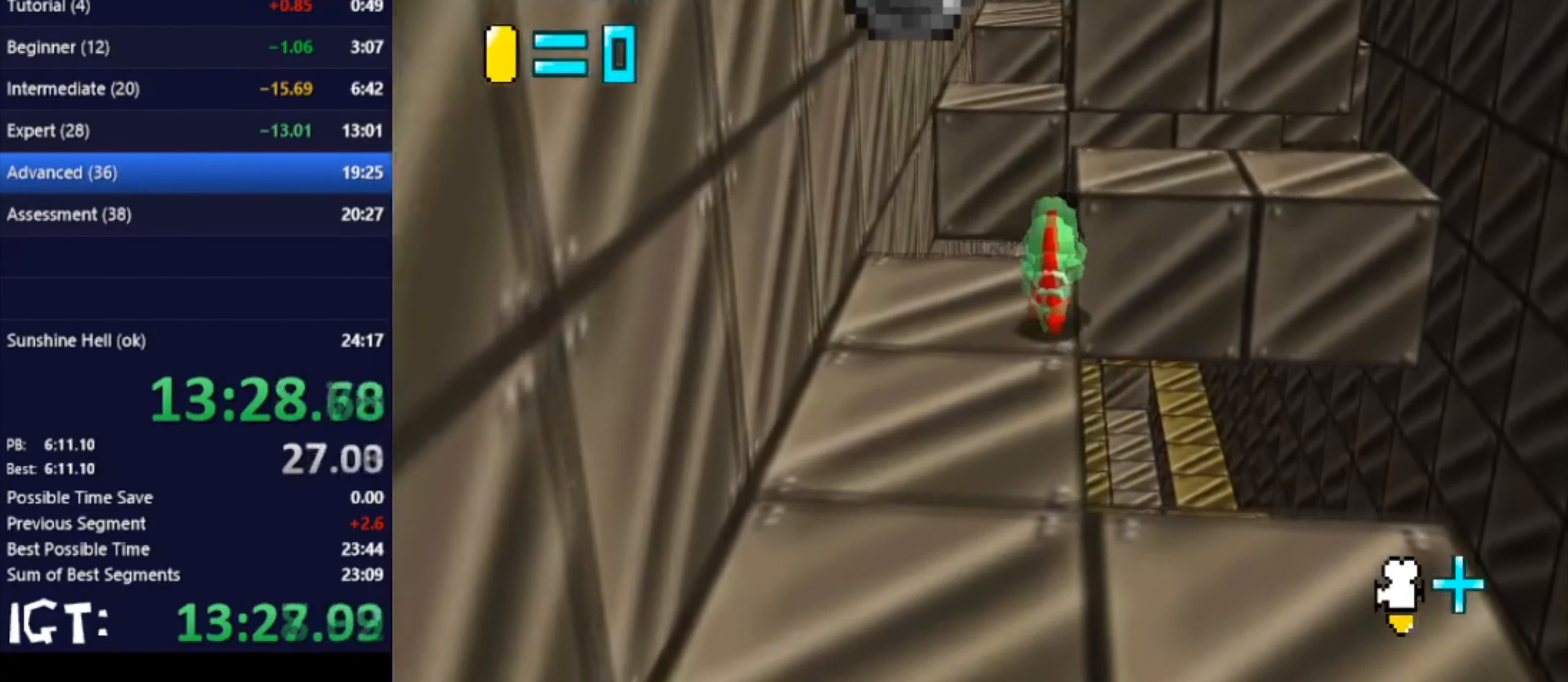
{"buttons": [], "left_stick": "up-right", "events": [[501, "left_stick", "up-right"]]}
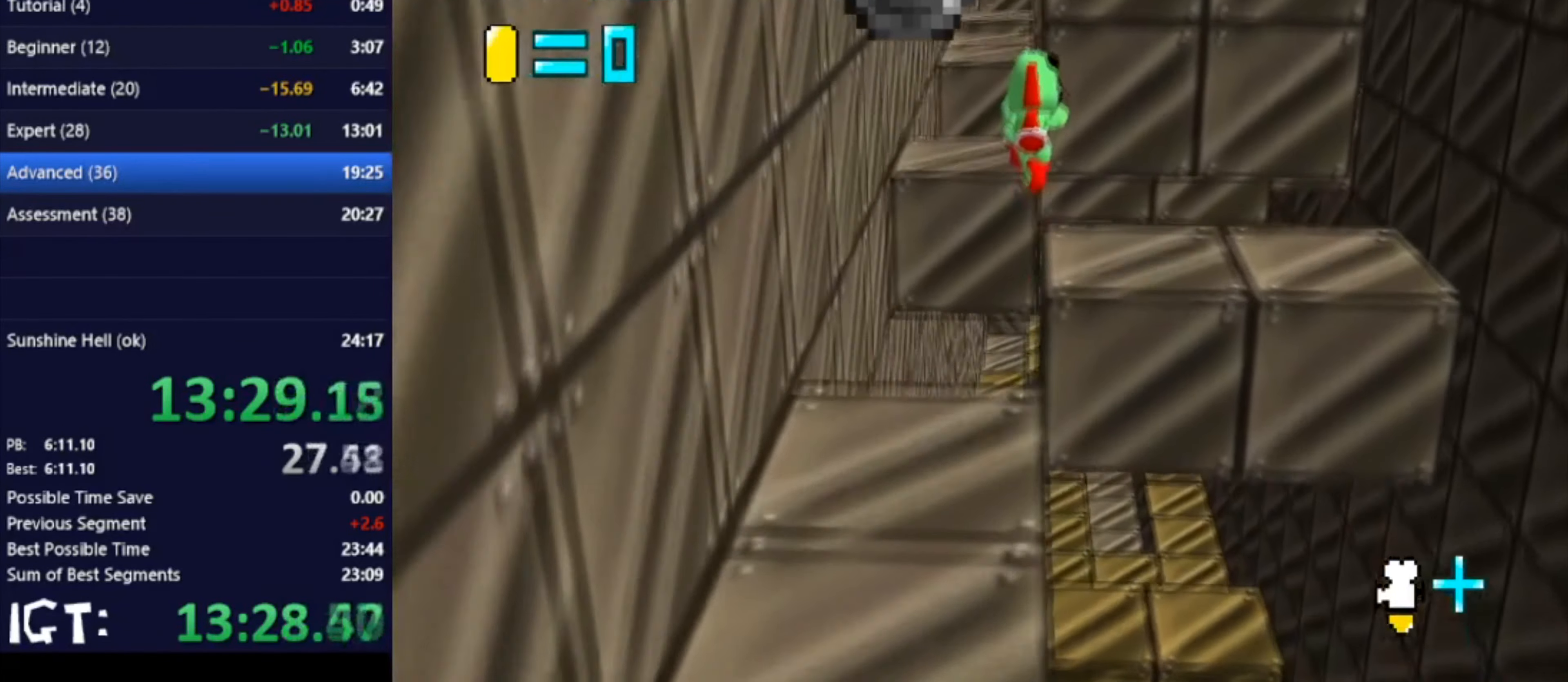
{"buttons": [], "left_stick": "center", "events": [[300, "left_stick", "down"], [400, "left_stick", "center"]]}